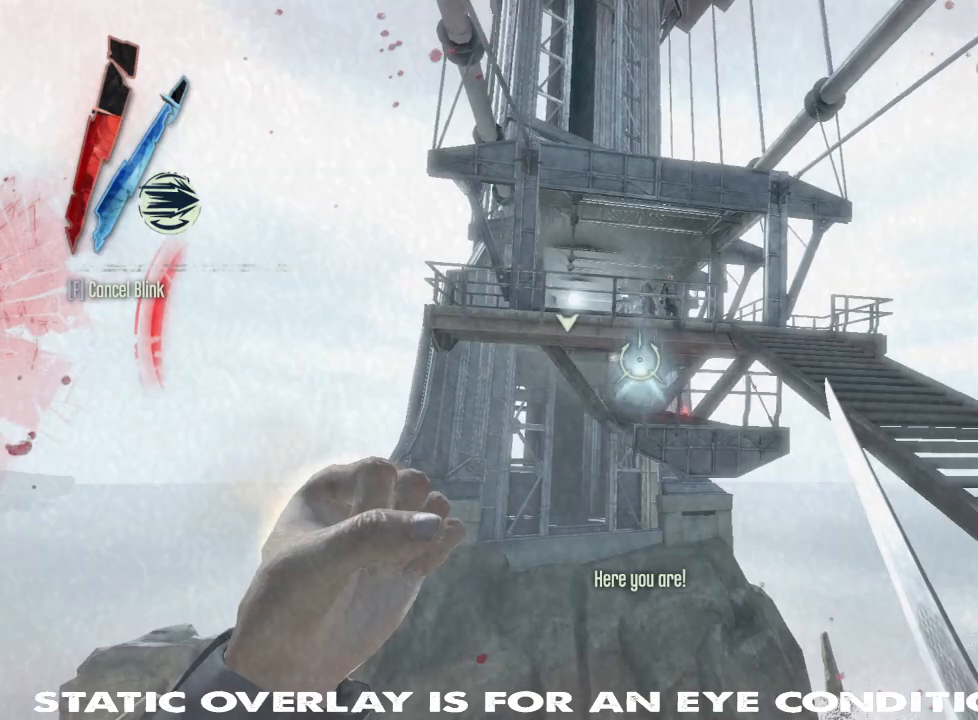
Gameplay with keyboard and mouse; each line is a JSON object with the keys and mouse buttons held at the frame after it. "events" lists presses ("down") and releases ("up") of "1", "2", "3", "4", "5", "a", "alt", "b", "c", "caps_lock", "ctrl", "d", "e", "f", "g", "q", "r", "s", "shift", "space", "super", "t", "tab", "tilde", "v", "w", "x", "z", "mouse_left", "mouse_wheel" and "mouse_right" between this image and that frame as [ms after this image, input, new state], when the widget could be followed in between. "mouse_left", "mouse_wheel", "mouse_right" = the "left", "wheel", "right" buttons of the "mouse" list. No other keys are recorded. "wheel" means that the mouse wheel is clicked or scrolled. Mouse movement is not recorded. Not read: other_keys.
{"keys": [], "mouse": ["right"], "events": [[150, "a", "up"]]}
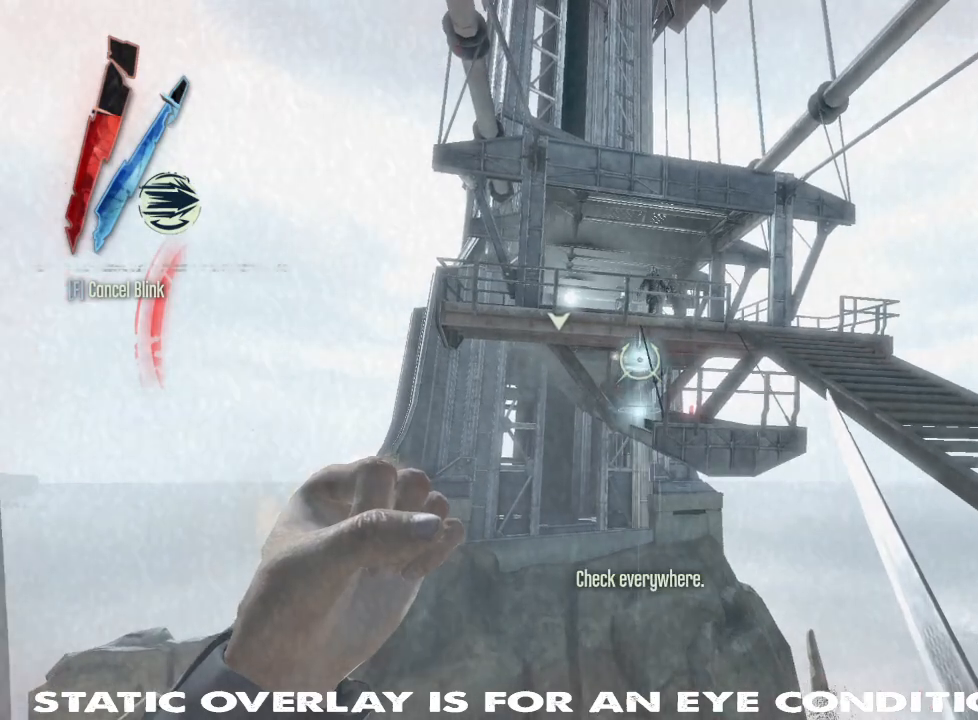
{"keys": [], "mouse": [], "events": [[284, "mouse_right", "up"]]}
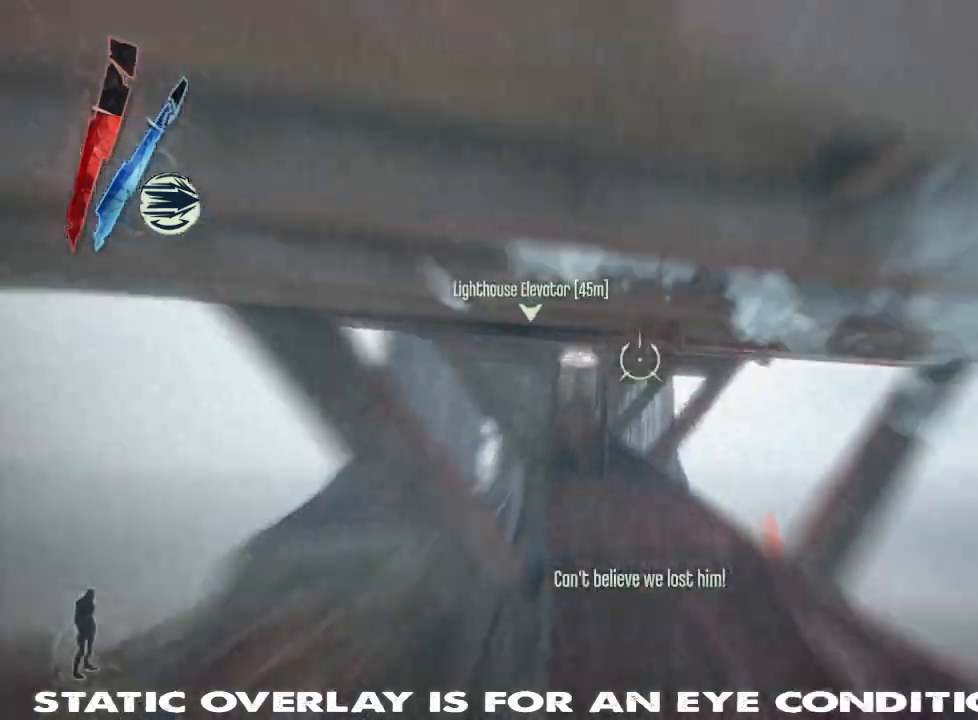
{"keys": ["shift", "w"], "mouse": [], "events": [[17, "w", "down"], [150, "shift", "down"]]}
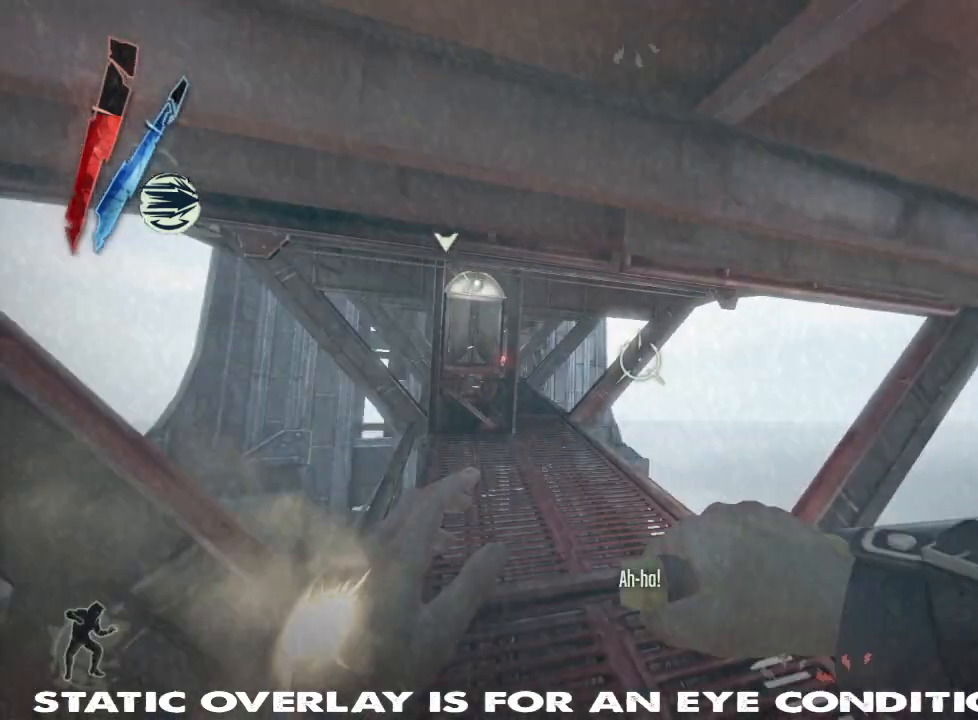
{"keys": ["shift", "w"], "mouse": [], "events": []}
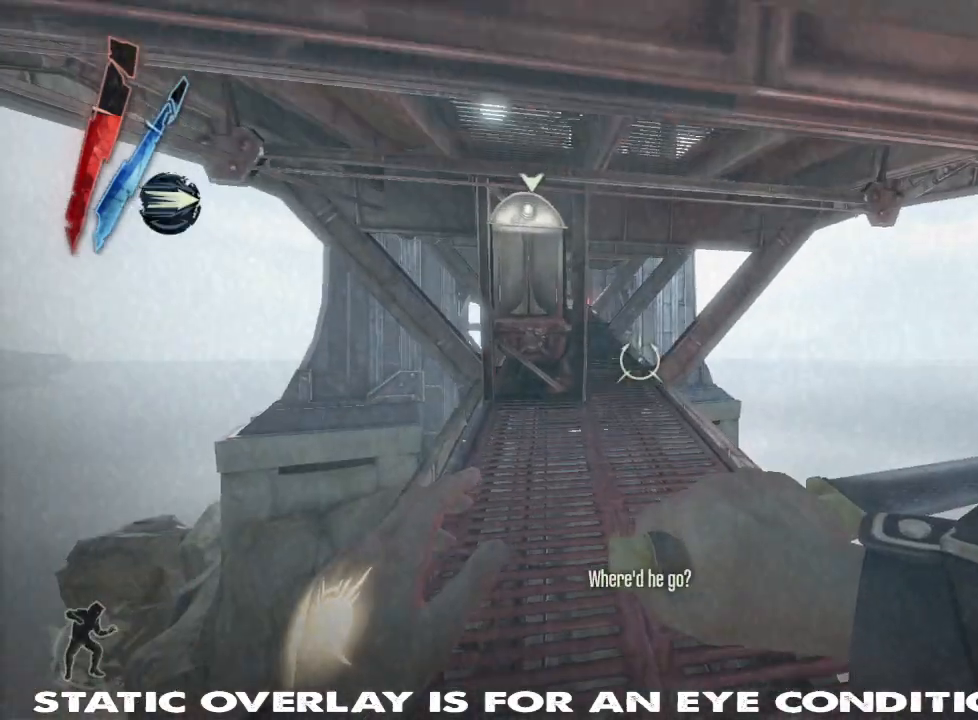
{"keys": ["shift", "w"], "mouse": [], "events": [[134, "shift", "up"], [450, "shift", "down"]]}
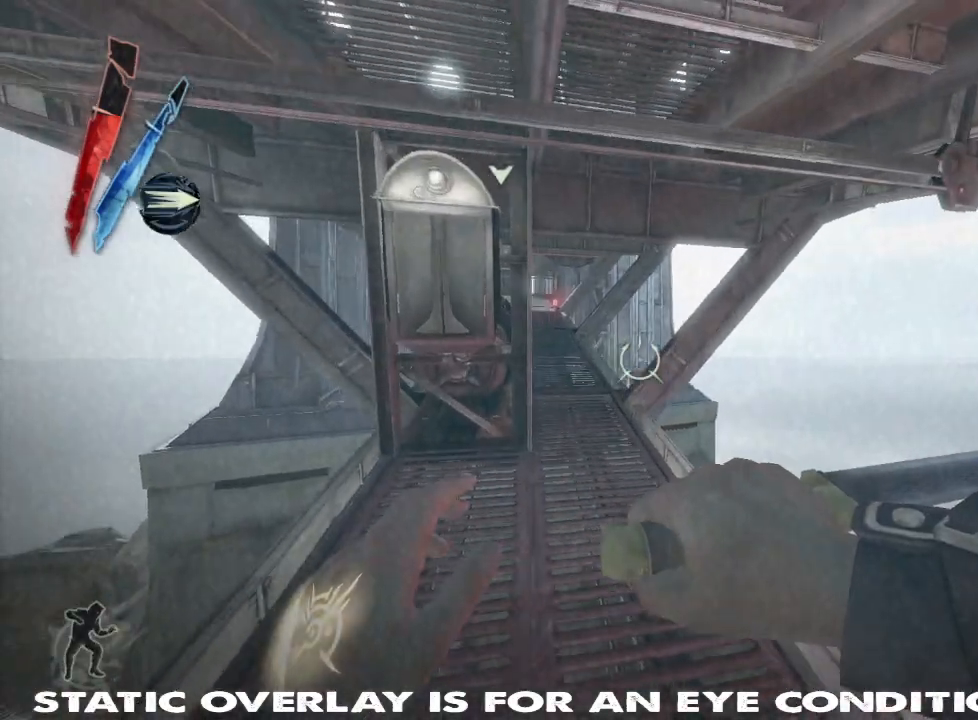
{"keys": ["shift", "w"], "mouse": [], "events": []}
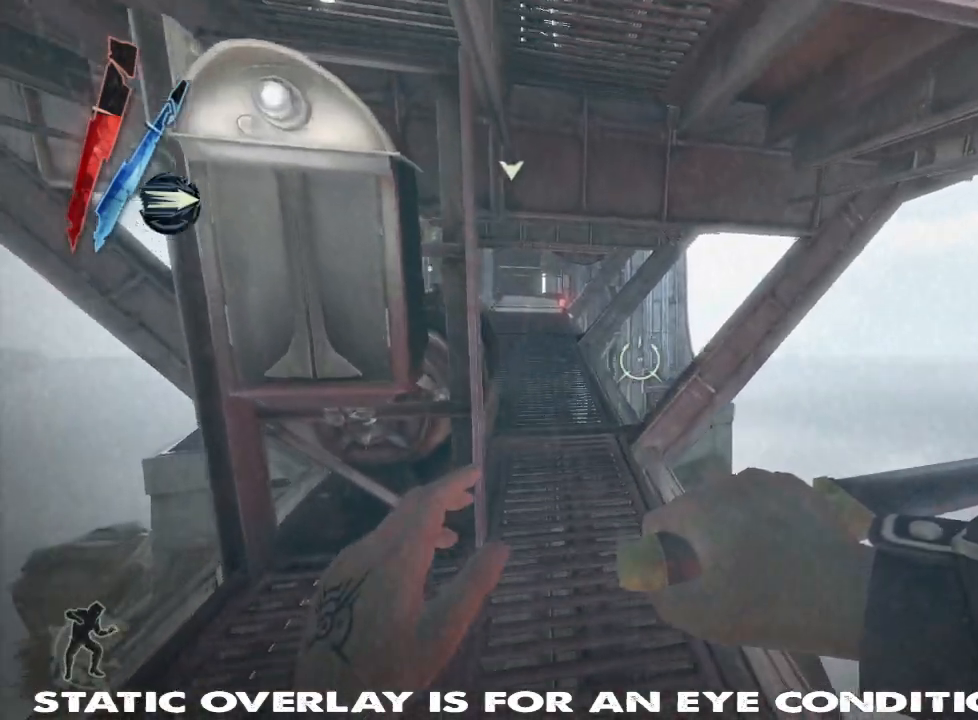
{"keys": ["shift", "w"], "mouse": [], "events": [[17, "shift", "up"], [367, "shift", "down"]]}
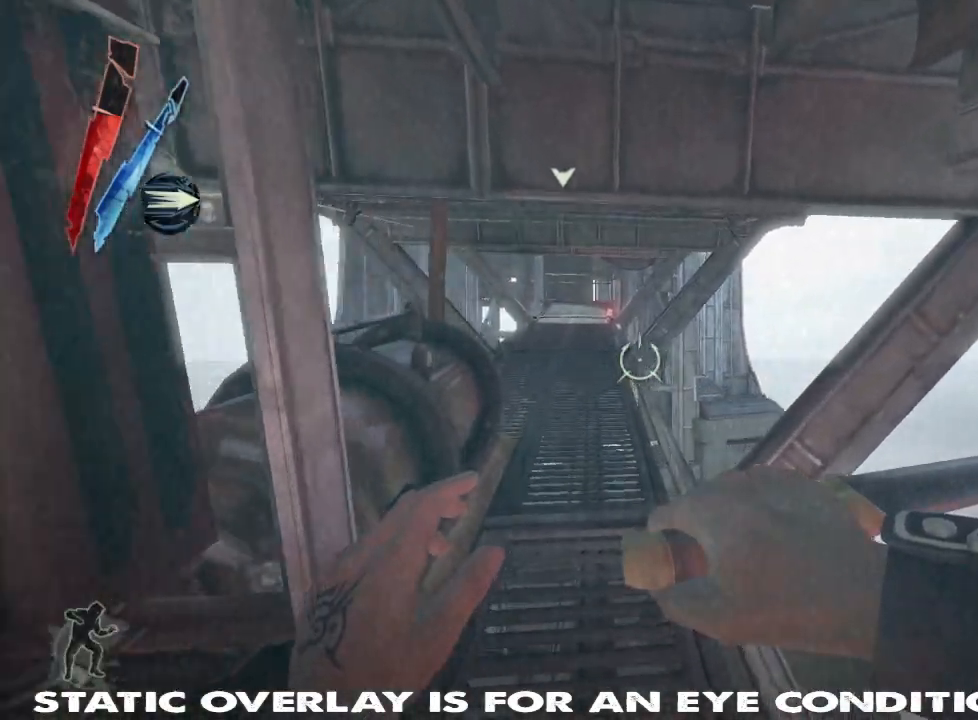
{"keys": ["w"], "mouse": [], "events": [[167, "mouse_right", "down"], [267, "shift", "up"], [484, "mouse_right", "up"]]}
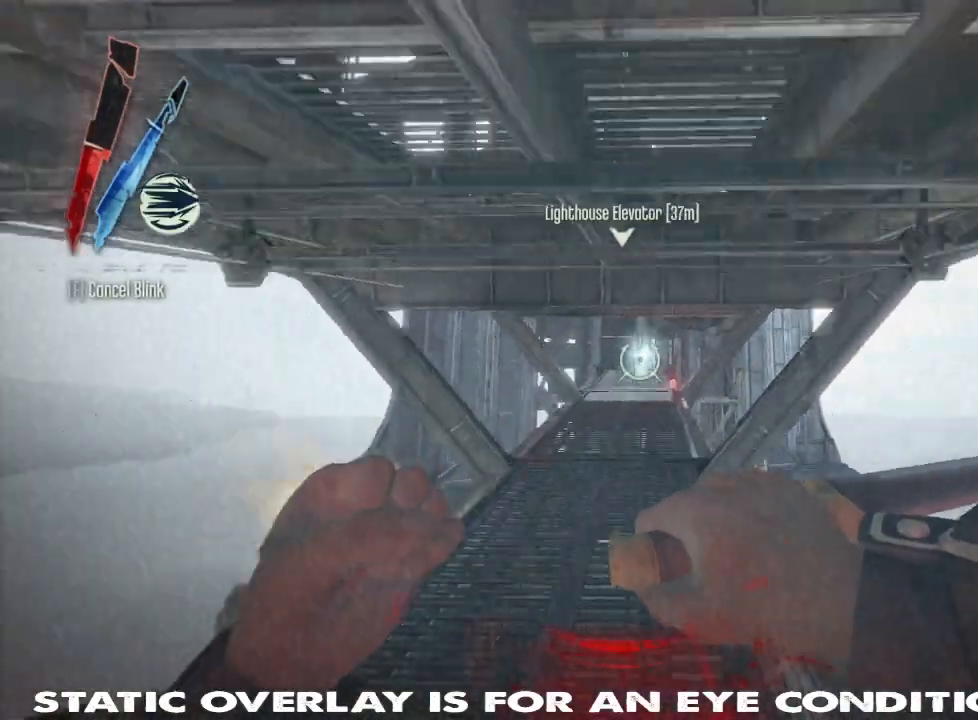
{"keys": [], "mouse": [], "events": [[300, "shift", "down"], [400, "w", "up"], [434, "shift", "up"]]}